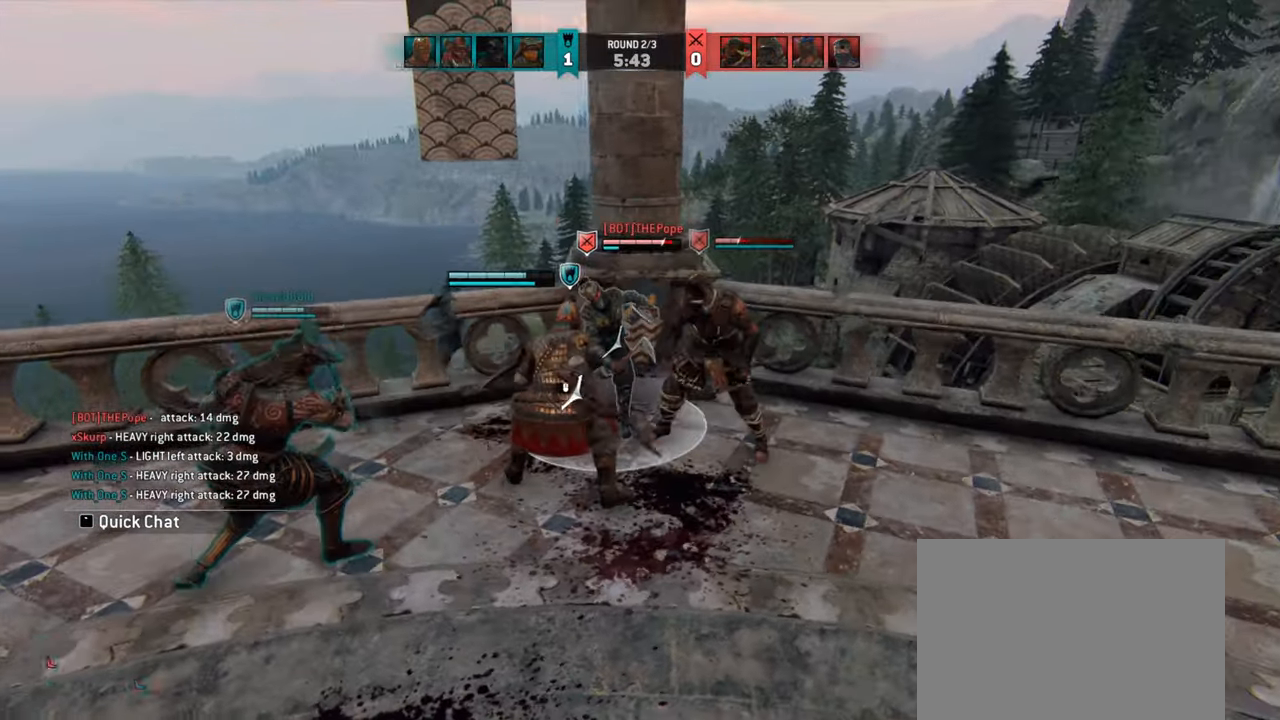
Gameplay with keyboard and mouse; each line is a JSON object with the keys and mouse buttons held at the frame after it. "events" lists presses ("down") and releases ("up") of "a", "ctrl", "d", "e", "q", "s", "shift", "space", "w", "mouse_left", "mouse_wheel", "mouse_right", "mouse_mb4" and "mouse_mb5" between this image and that frame as [ms after this image, input, new state], when the widget could be followed in between. "mouse_left", "mouse_wheel", "mouse_right", "mouse_mb4", "mouse_mb5" = the "left", "wheel", "right", "mb4", "mb5" buttons of the "mouse" list. No other keys are recorded. "wheel" means that the mouse wheel is clicked or scrolled. Mouse movement is not recorded.
{"keys": ["a"], "mouse": [], "events": []}
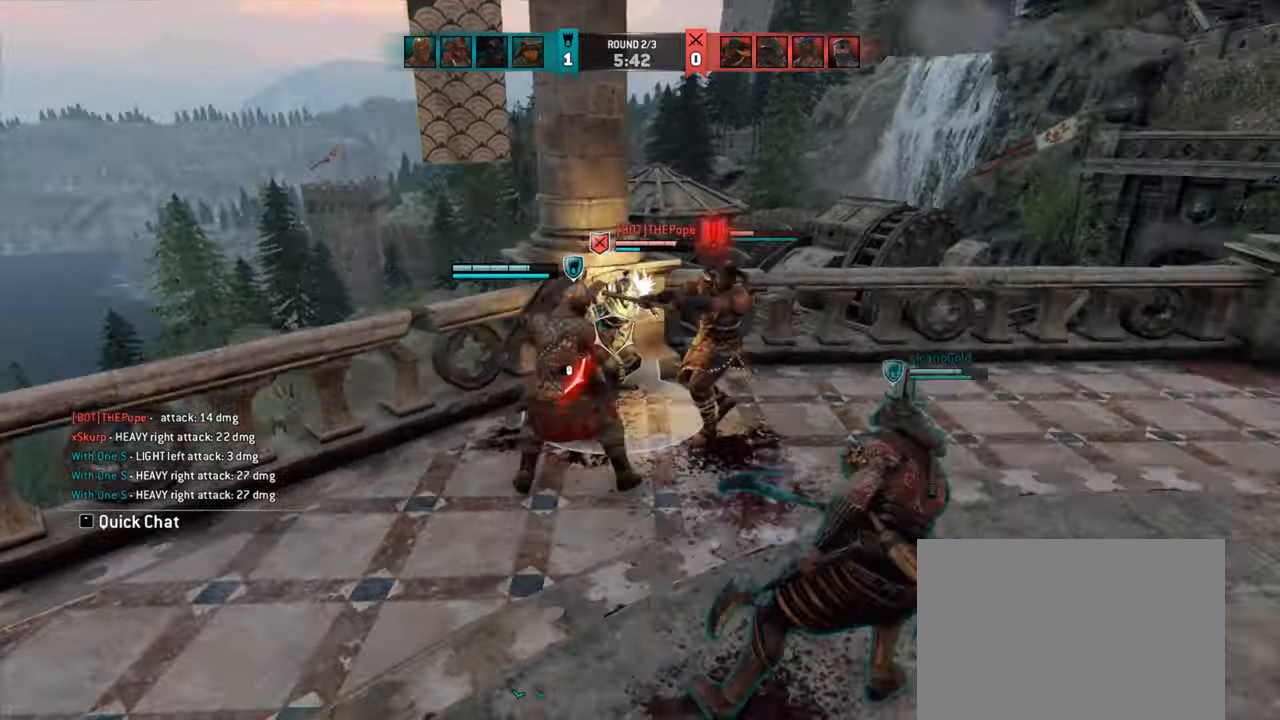
{"keys": [], "mouse": [], "events": [[166, "a", "up"]]}
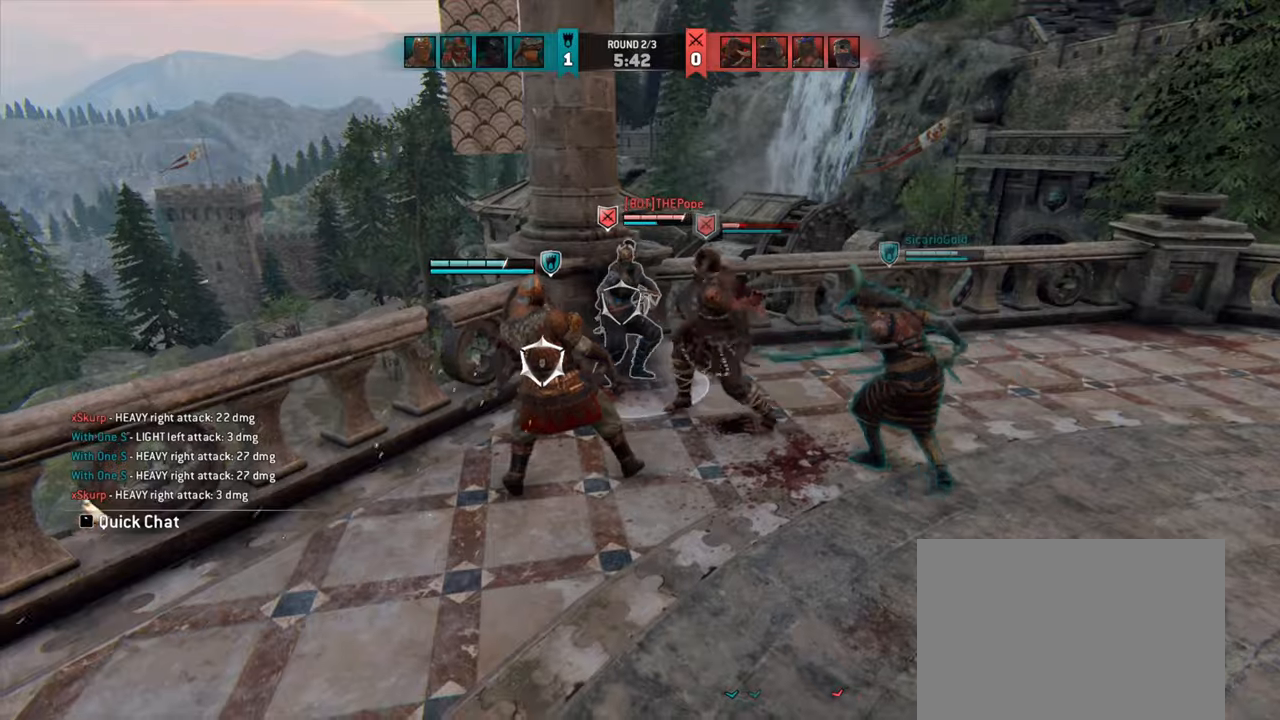
{"keys": [], "mouse": [], "events": [[134, "a", "down"], [284, "a", "up"]]}
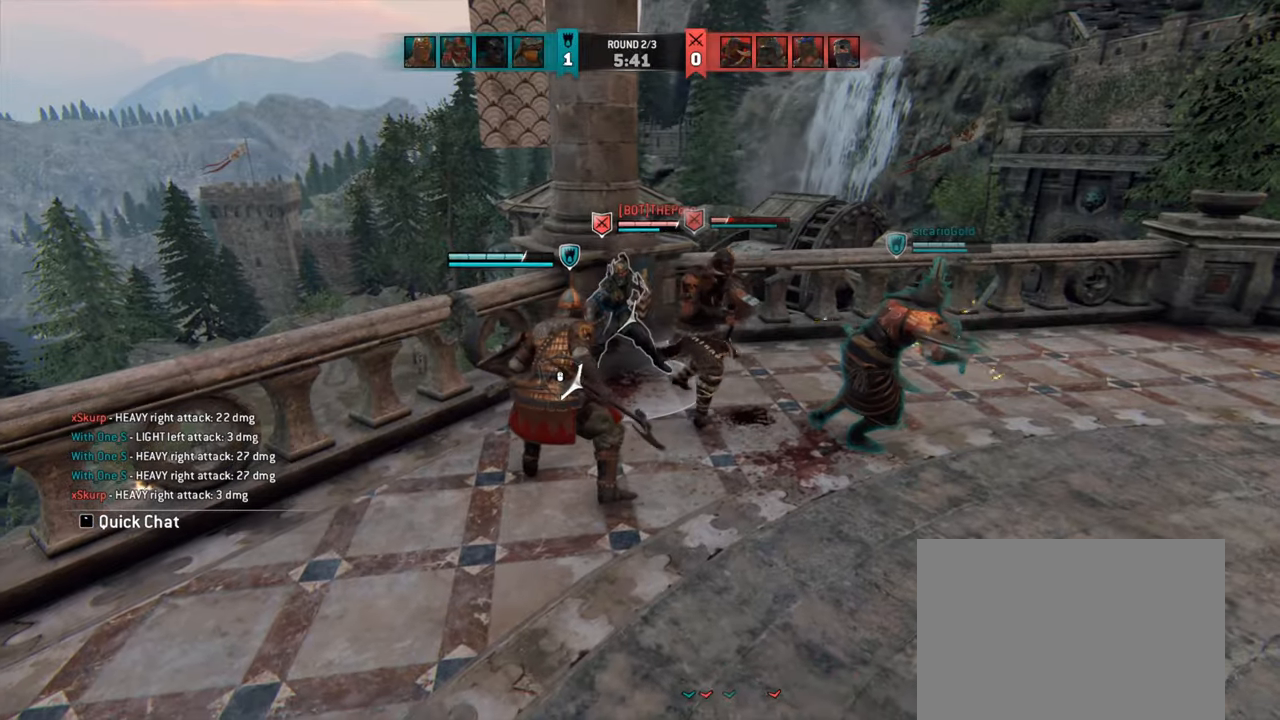
{"keys": [], "mouse": []}
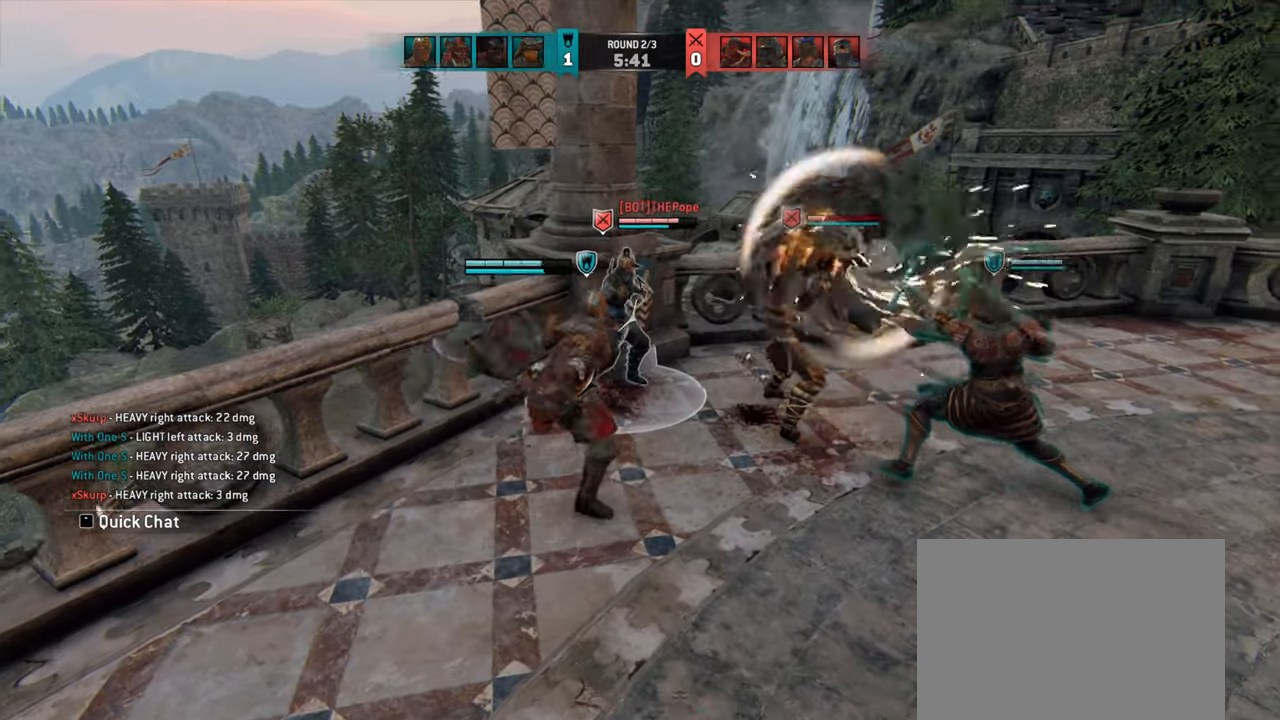
{"keys": [], "mouse": [], "events": []}
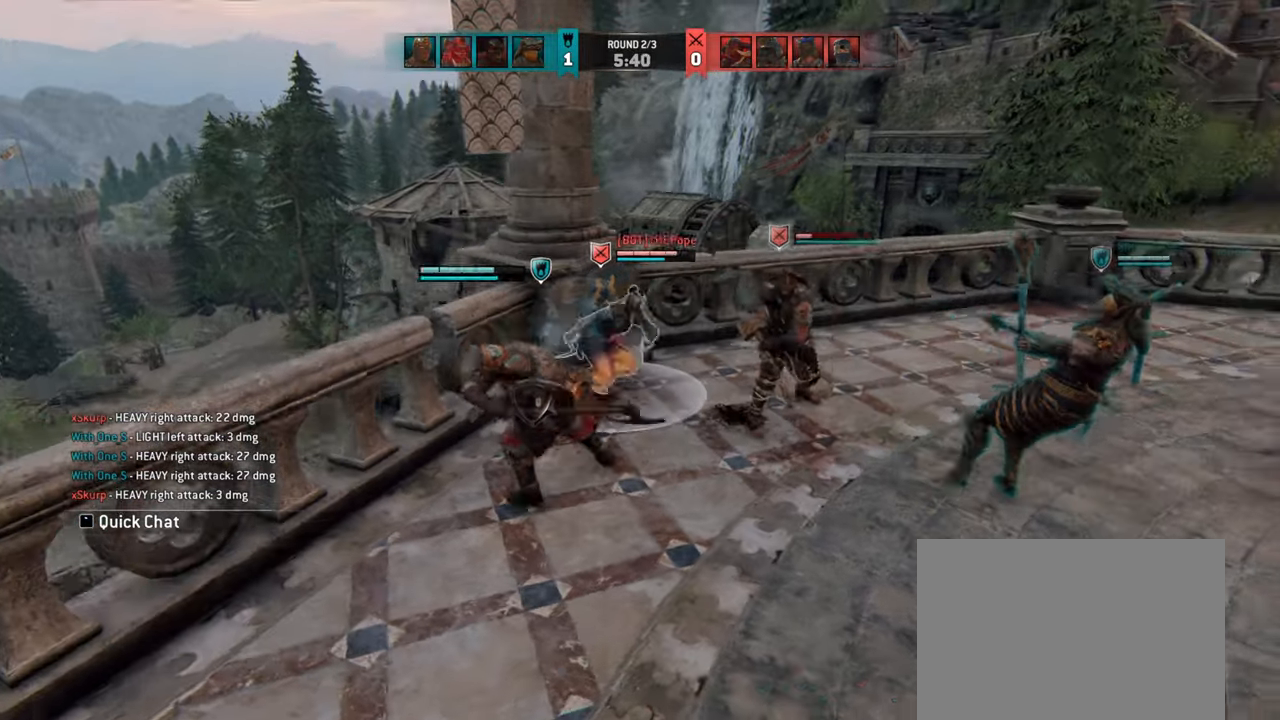
{"keys": [], "mouse": [], "events": [[117, "d", "down"], [234, "space", "down"], [367, "space", "up"], [434, "d", "up"]]}
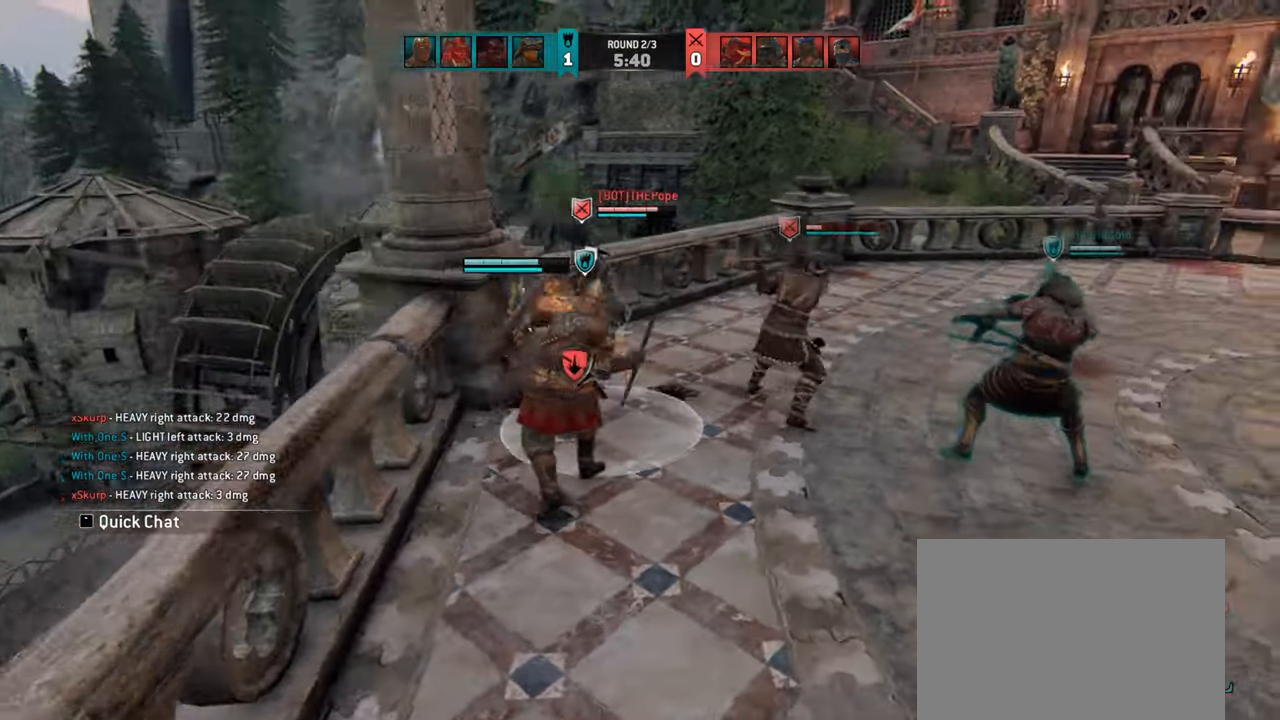
{"keys": [], "mouse": [], "events": []}
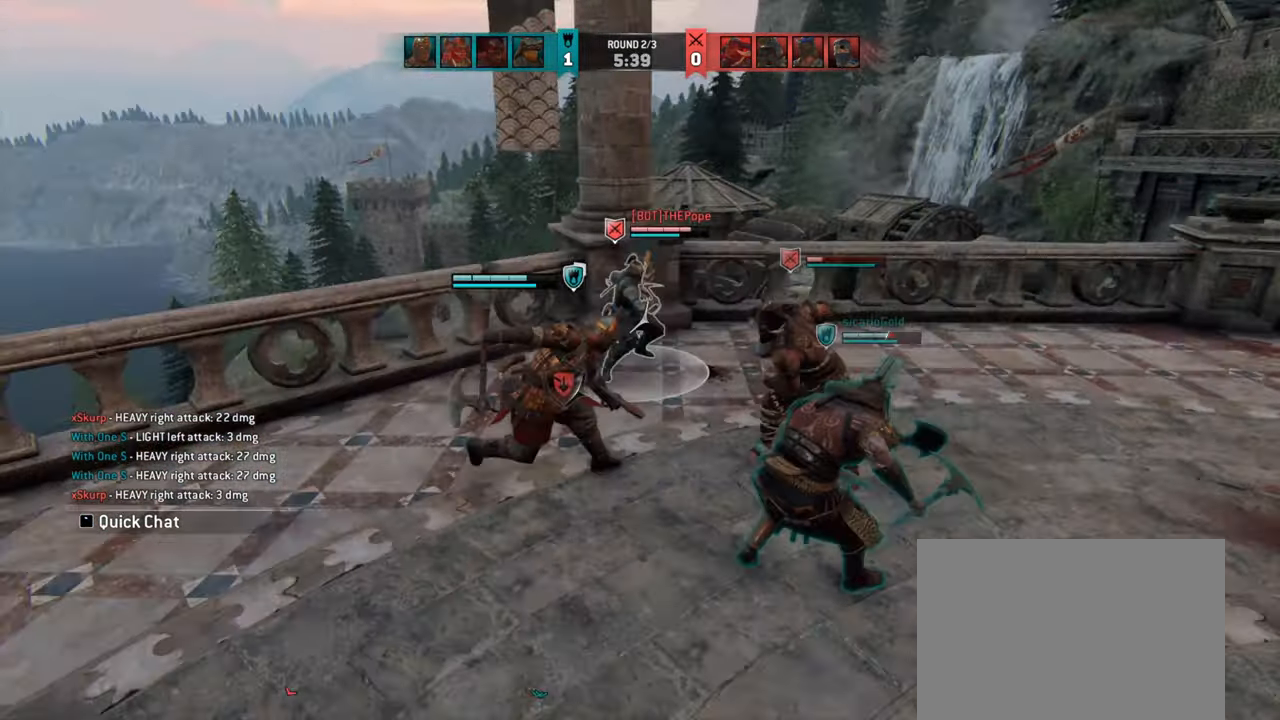
{"keys": ["a", "w"], "mouse": [], "events": [[50, "a", "down"], [450, "w", "down"]]}
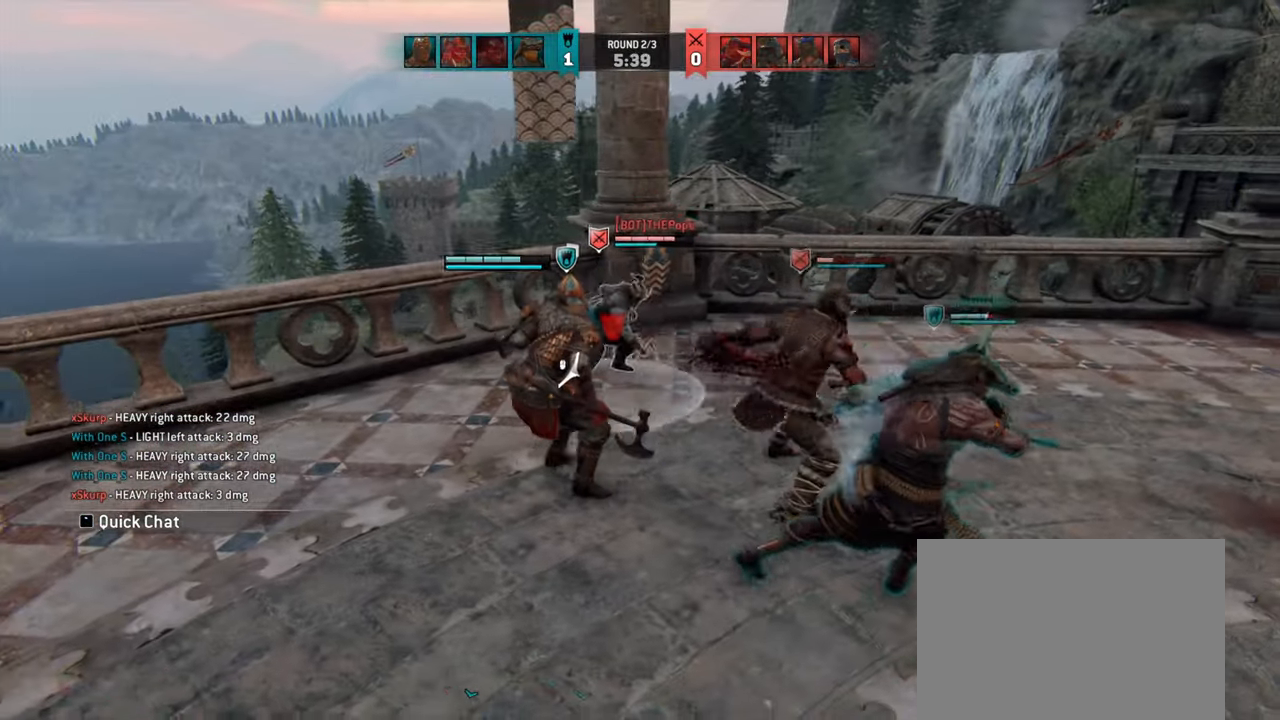
{"keys": ["a", "w"], "mouse": [], "events": [[100, "w", "up"], [350, "w", "down"]]}
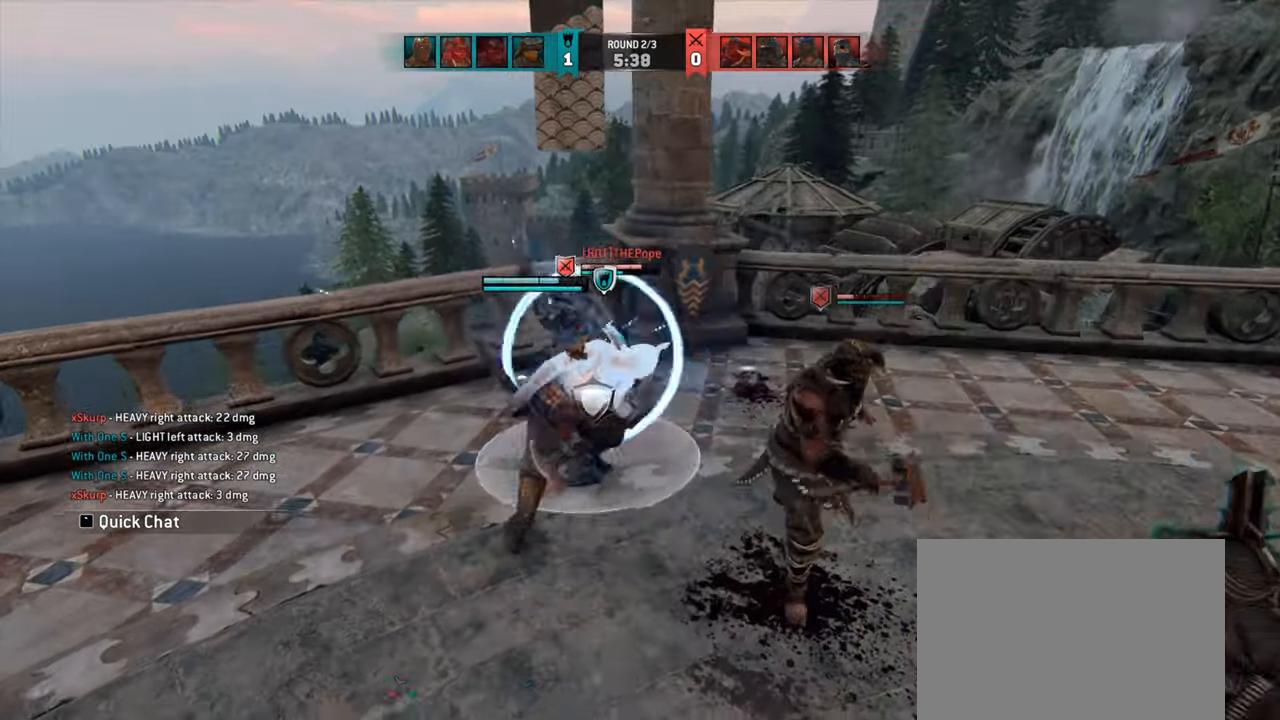
{"keys": ["a"], "mouse": [], "events": [[184, "w", "up"]]}
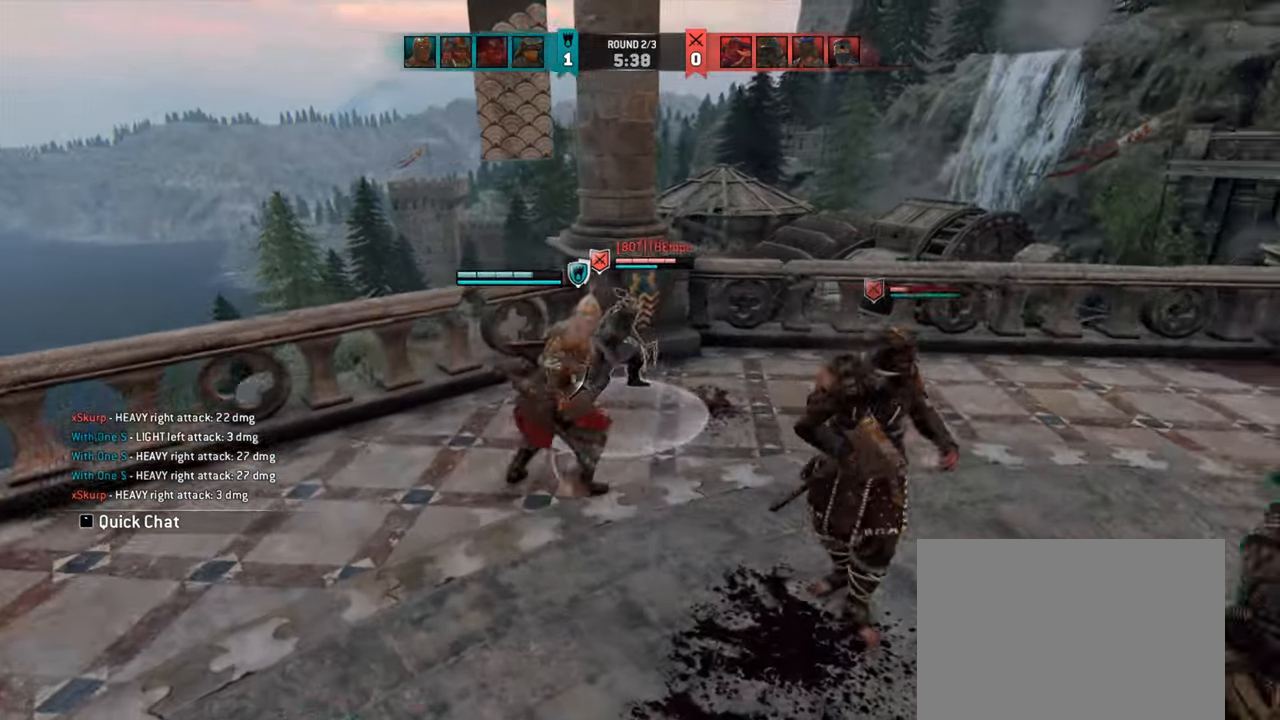
{"keys": ["w"], "mouse": [], "events": [[234, "e", "down"], [317, "a", "up"], [317, "e", "up"], [400, "w", "down"]]}
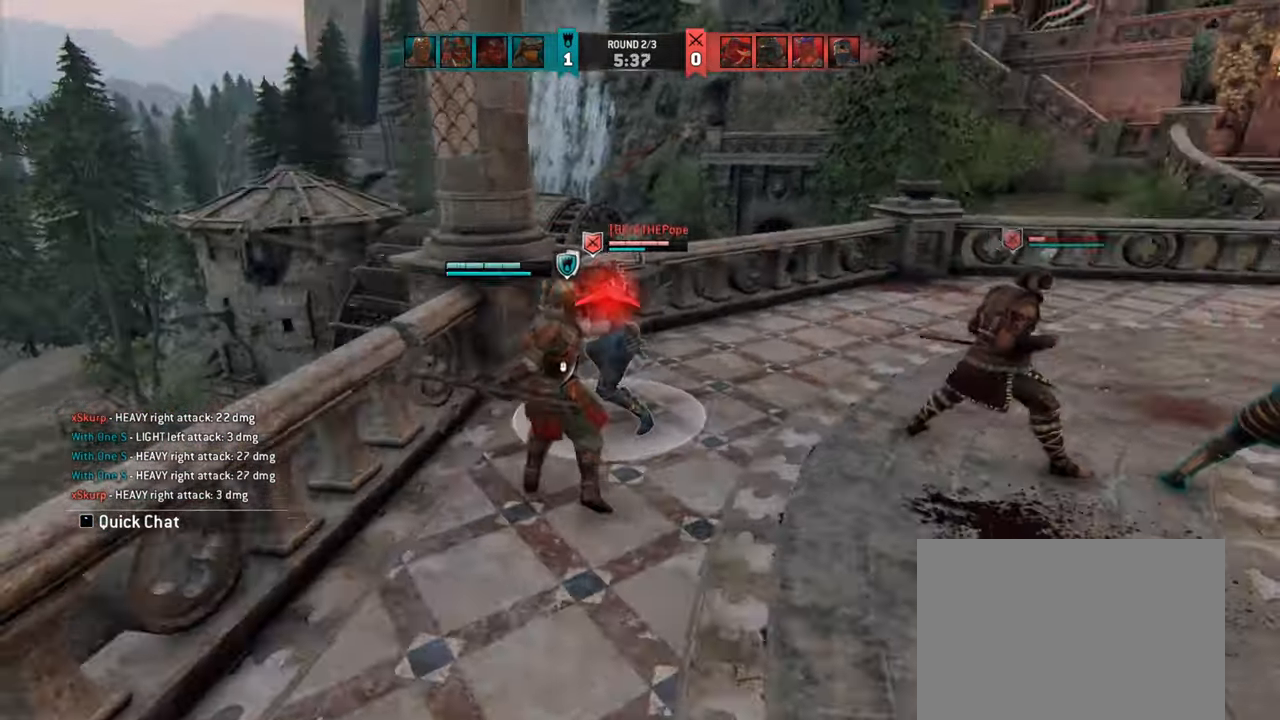
{"keys": ["d", "w"], "mouse": [], "events": [[84, "w", "up"], [400, "d", "down"], [467, "w", "down"]]}
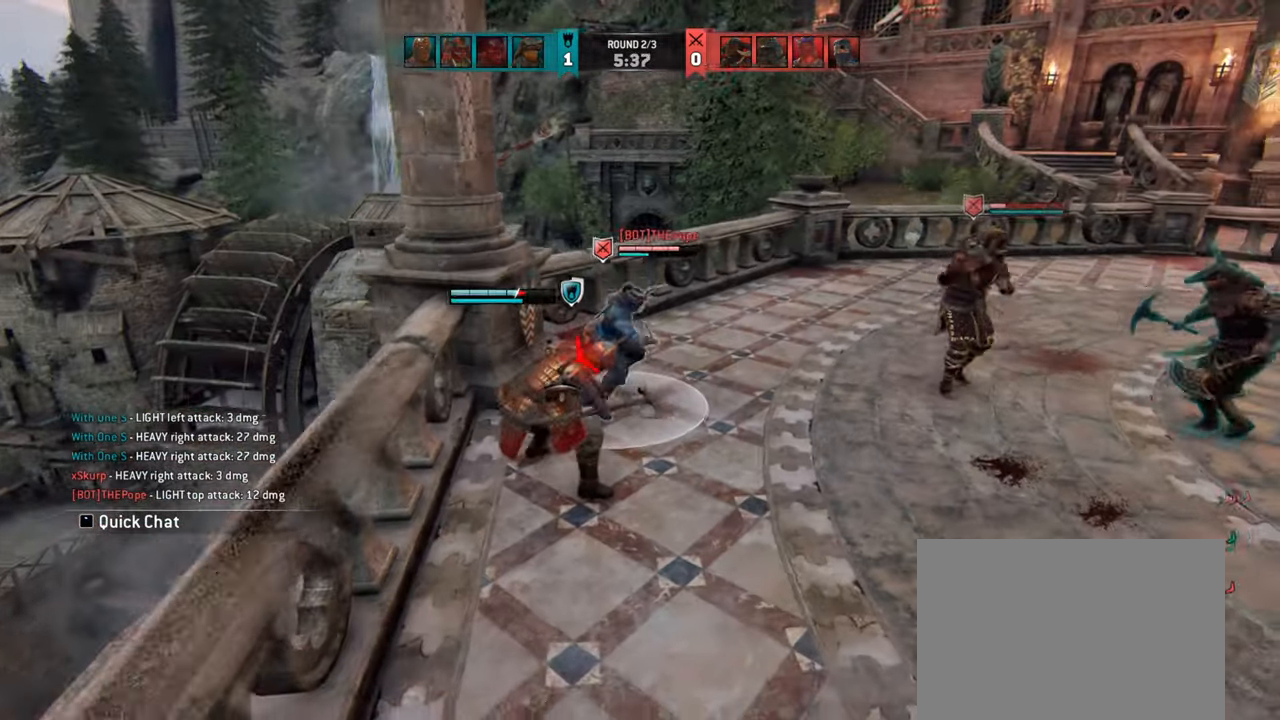
{"keys": ["d"], "mouse": [], "events": [[134, "w", "up"]]}
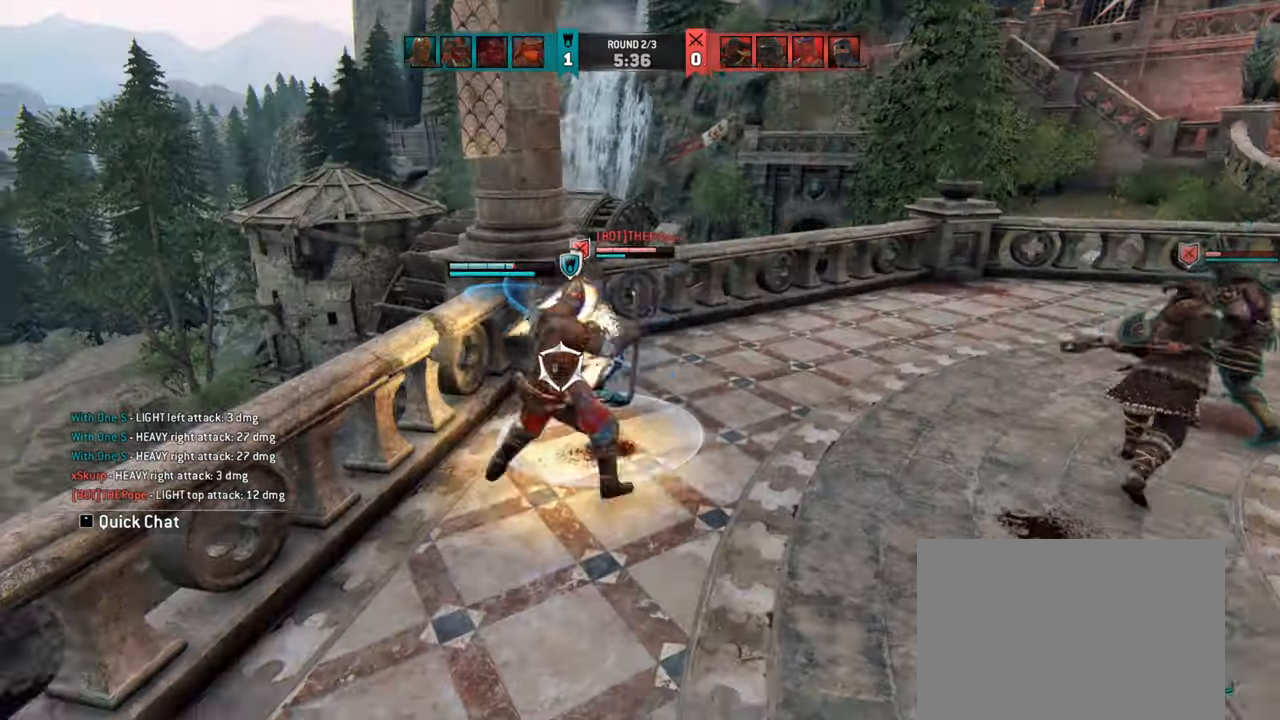
{"keys": ["d", "w"], "mouse": [], "events": [[67, "w", "down"], [150, "d", "up"], [367, "d", "down"]]}
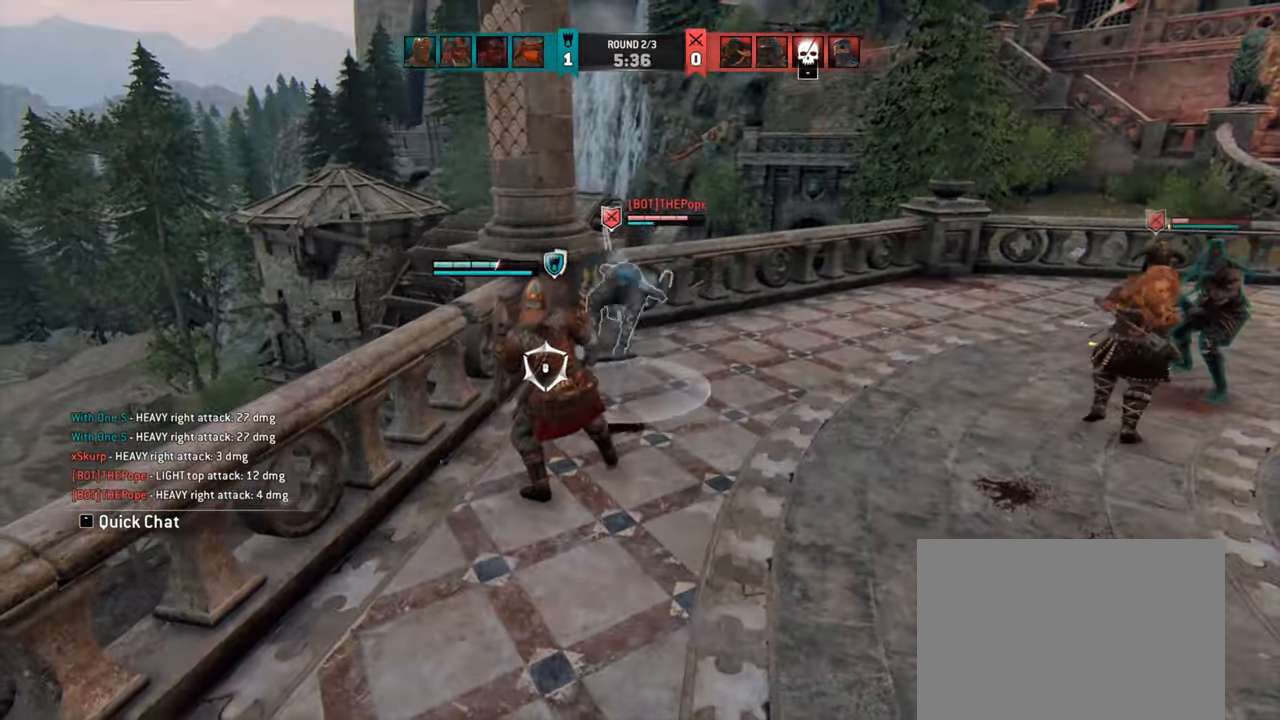
{"keys": ["d", "space"], "mouse": [], "events": [[333, "w", "up"], [483, "space", "down"]]}
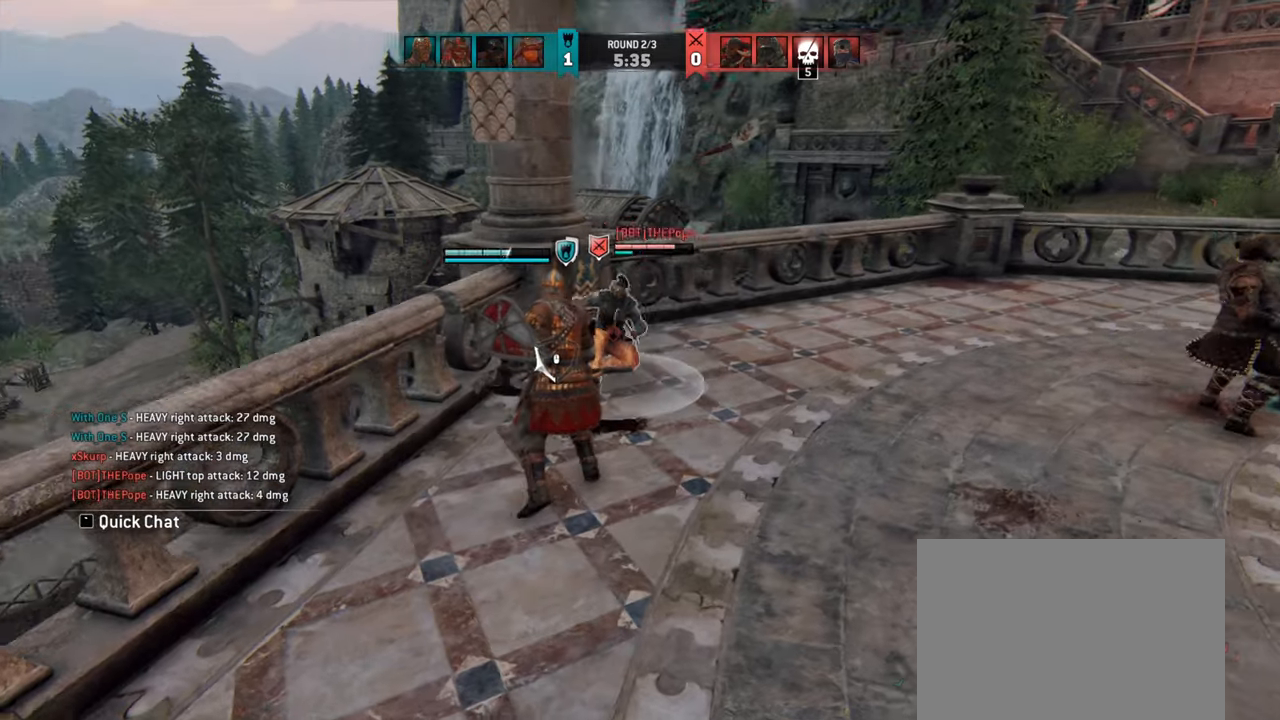
{"keys": ["w"], "mouse": [], "events": [[66, "space", "up"], [150, "d", "up"], [300, "w", "down"]]}
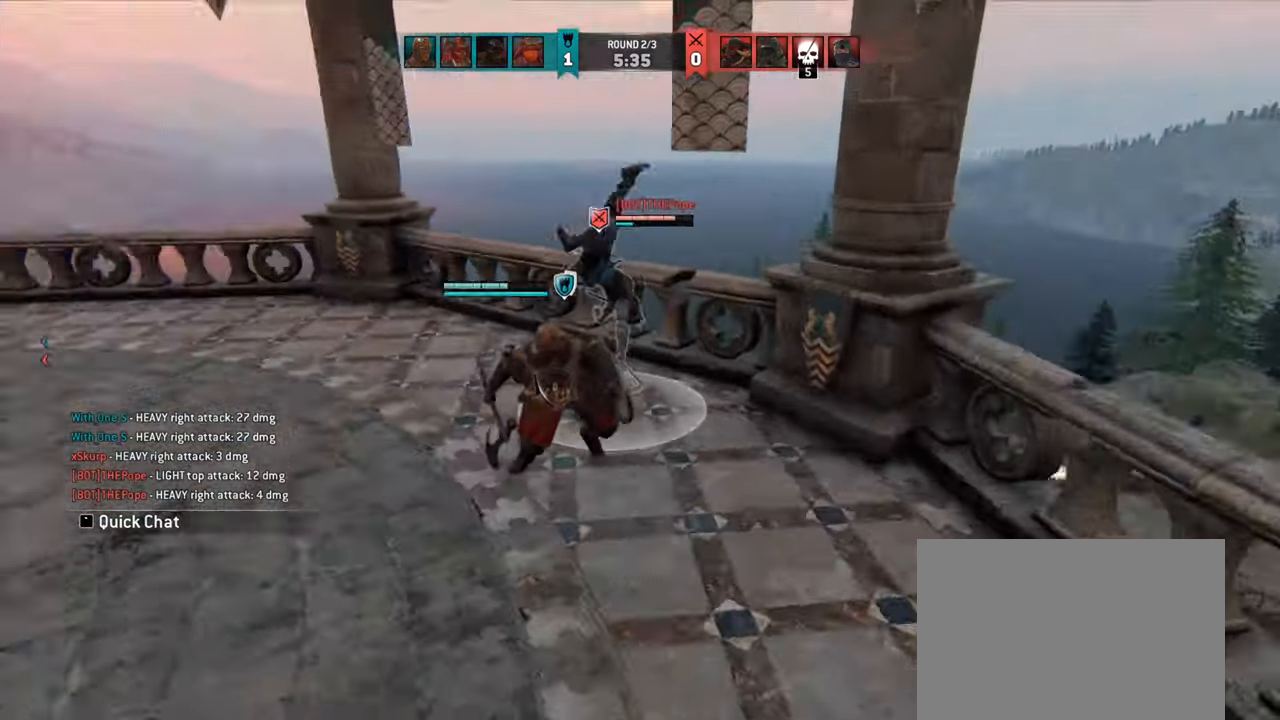
{"keys": [], "mouse": [], "events": [[33, "mouse_wheel", "down"], [83, "w", "up"], [116, "mouse_wheel", "up"]]}
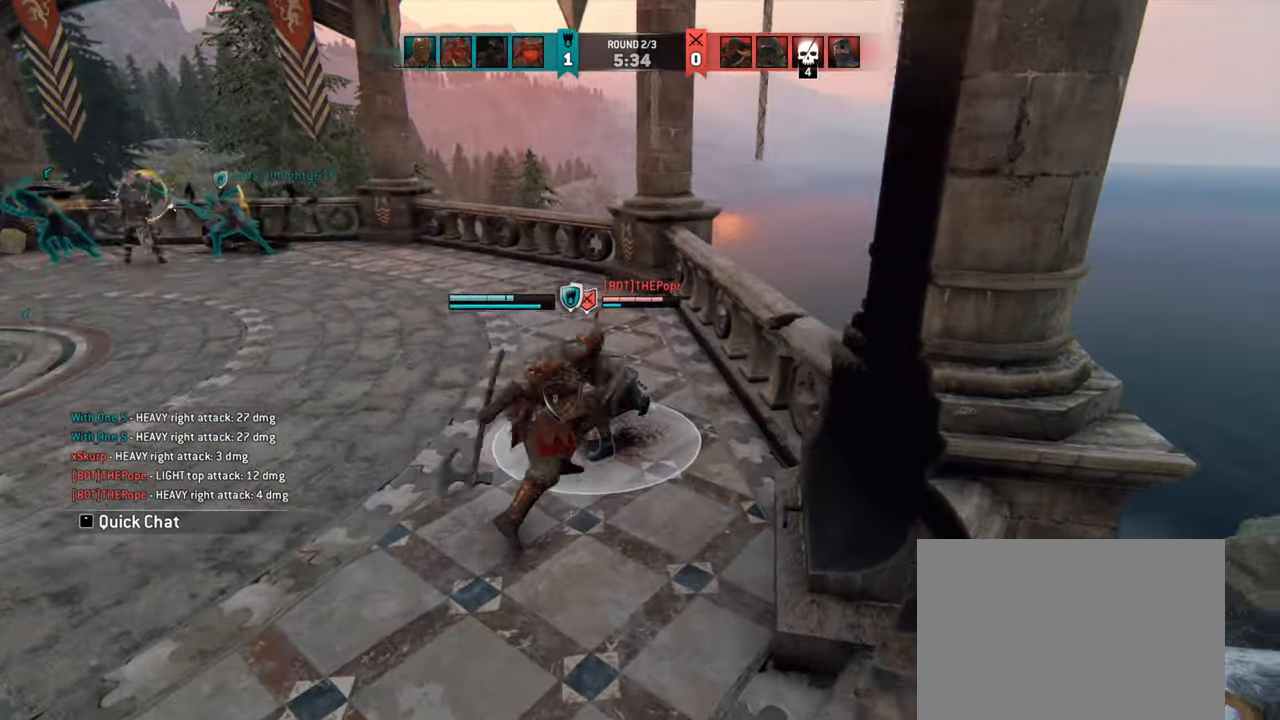
{"keys": [], "mouse": [], "events": [[116, "d", "down"], [500, "d", "up"]]}
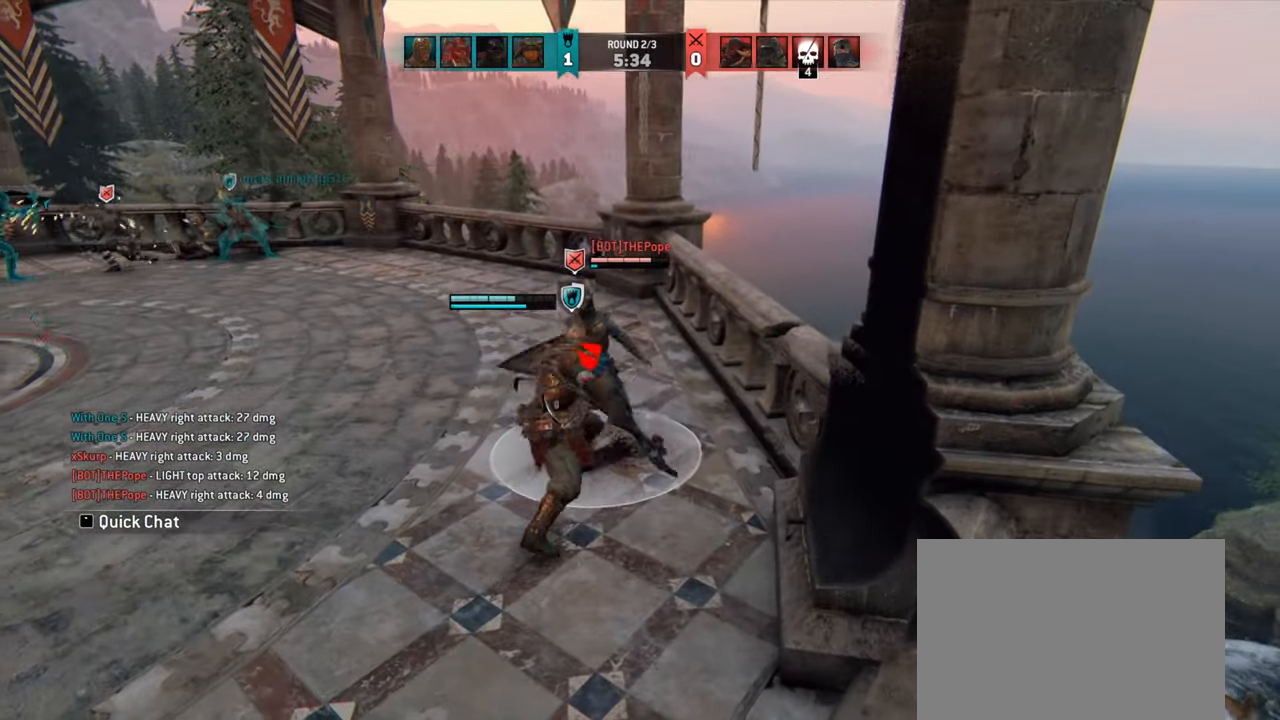
{"keys": ["w"], "mouse": [], "events": [[433, "w", "down"]]}
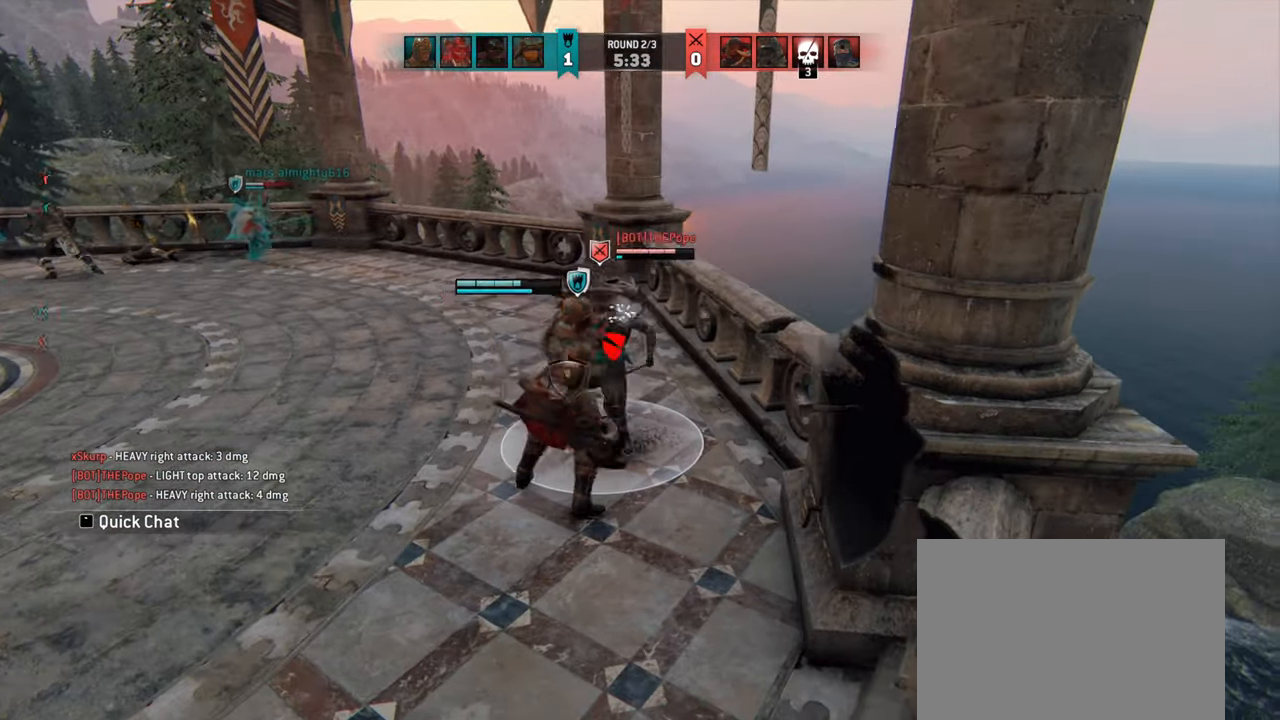
{"keys": ["w"], "mouse": ["right"], "events": [[283, "mouse_right", "down"], [350, "mouse_right", "up"], [433, "mouse_right", "down"]]}
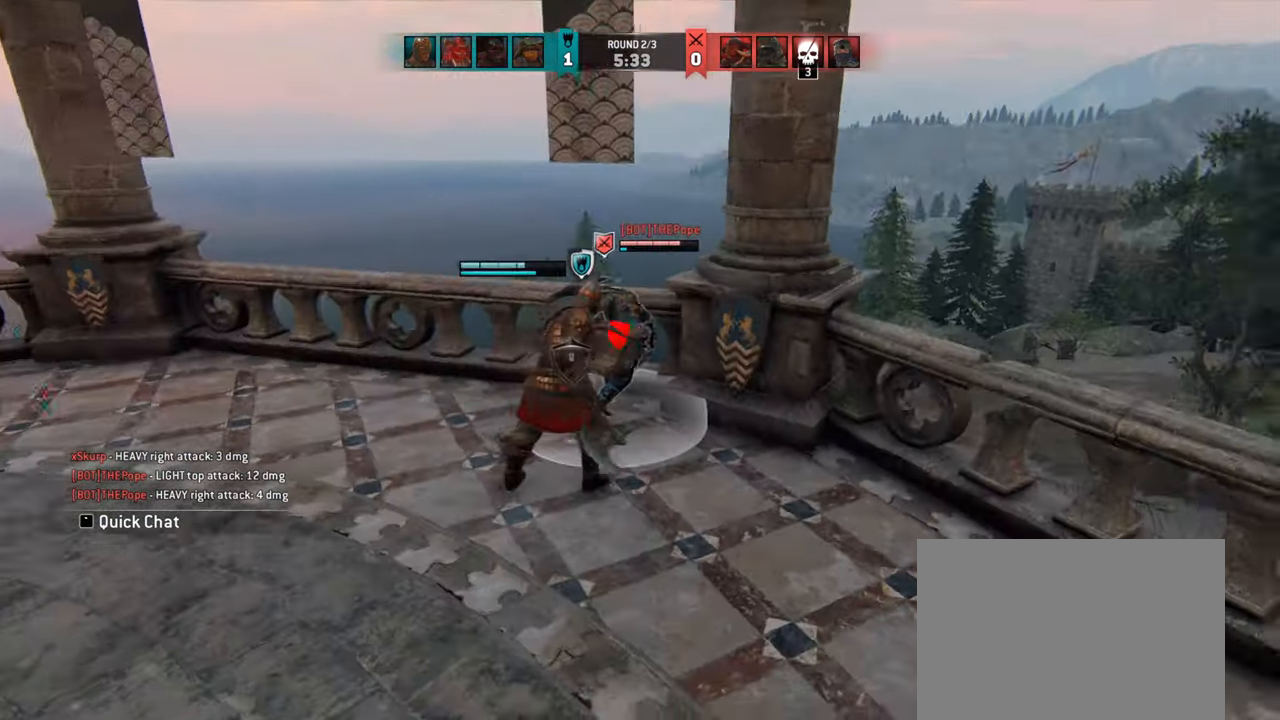
{"keys": [], "mouse": []}
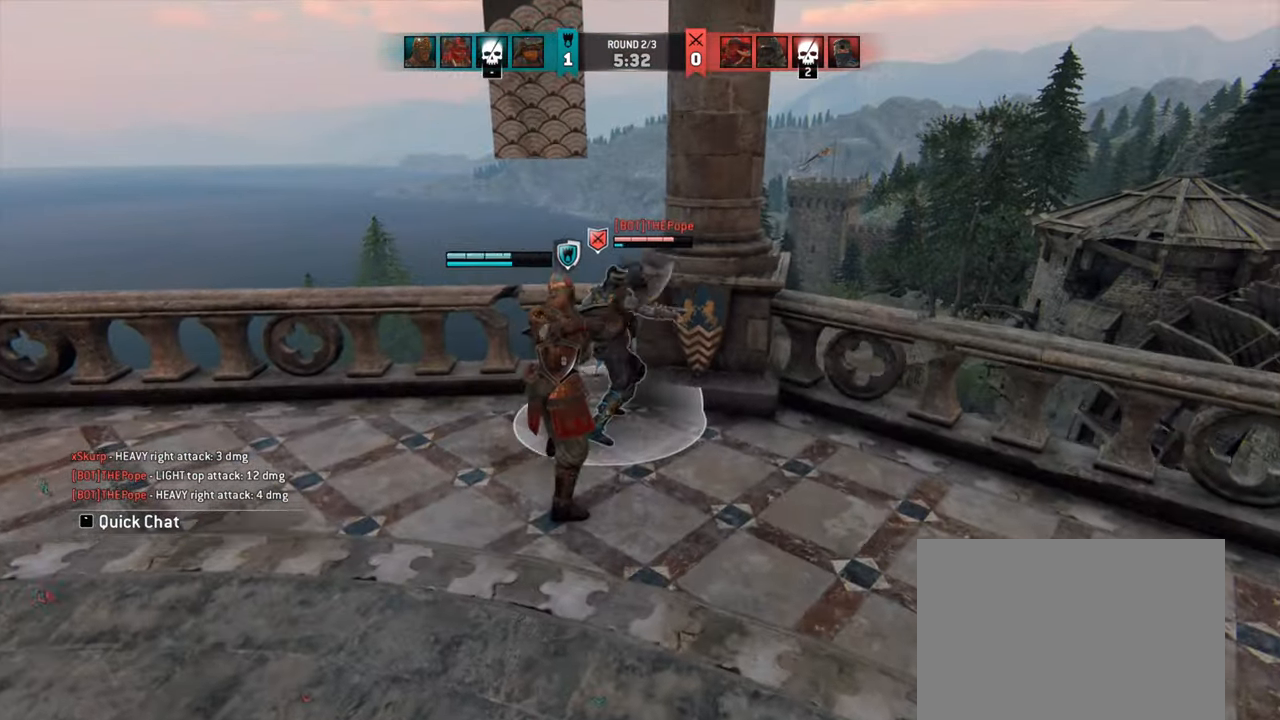
{"keys": [], "mouse": [], "events": []}
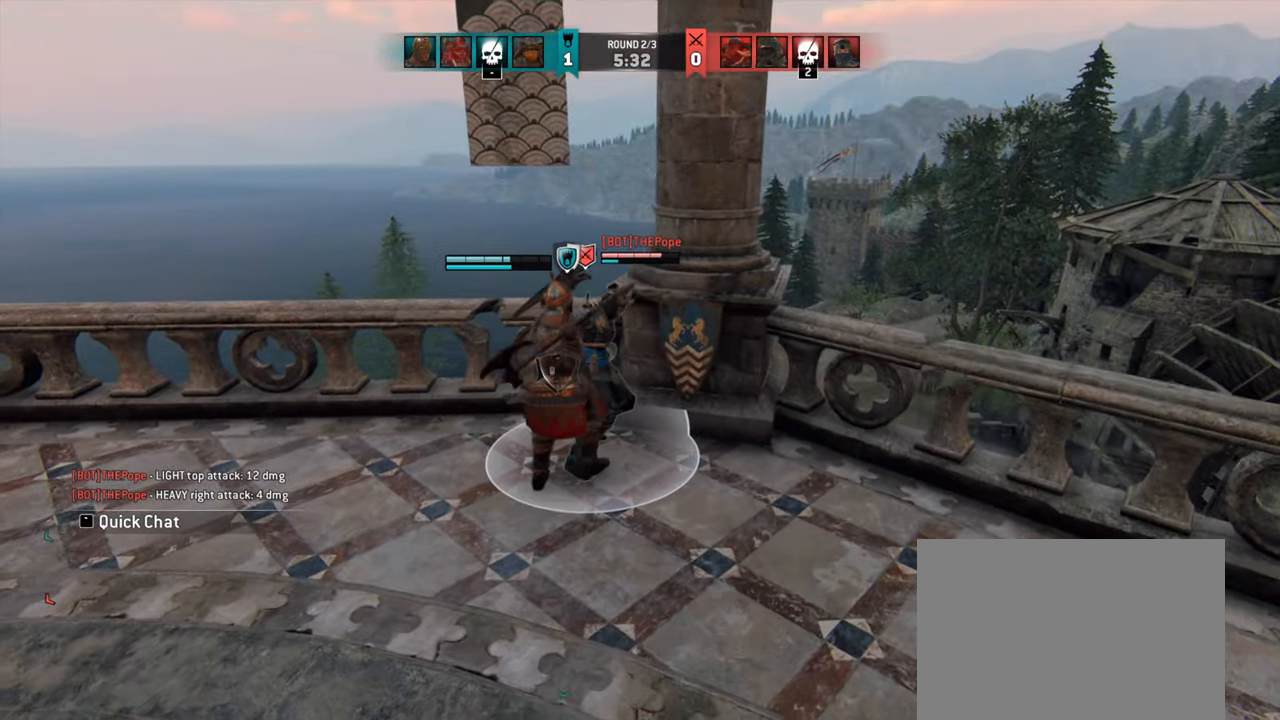
{"keys": [], "mouse": [], "events": [[66, "w", "down"], [116, "w", "up"]]}
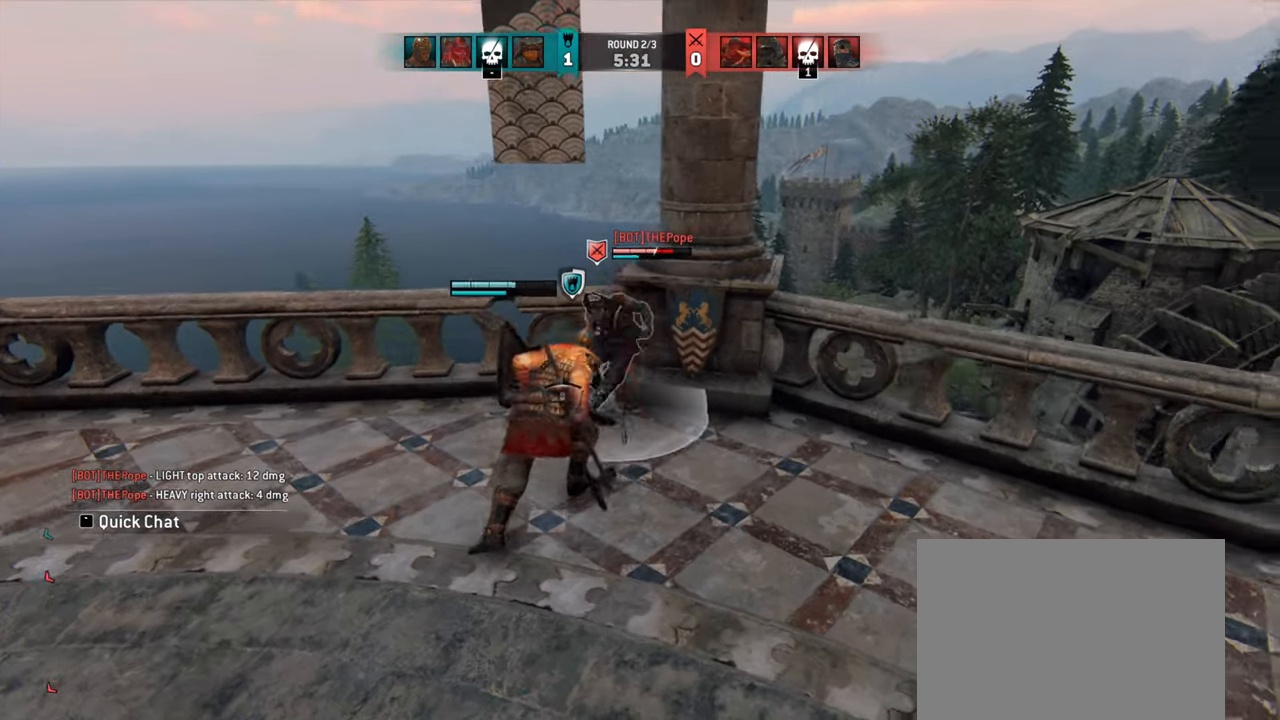
{"keys": ["w"], "mouse": [], "events": [[366, "e", "down"], [450, "e", "up"], [450, "w", "down"]]}
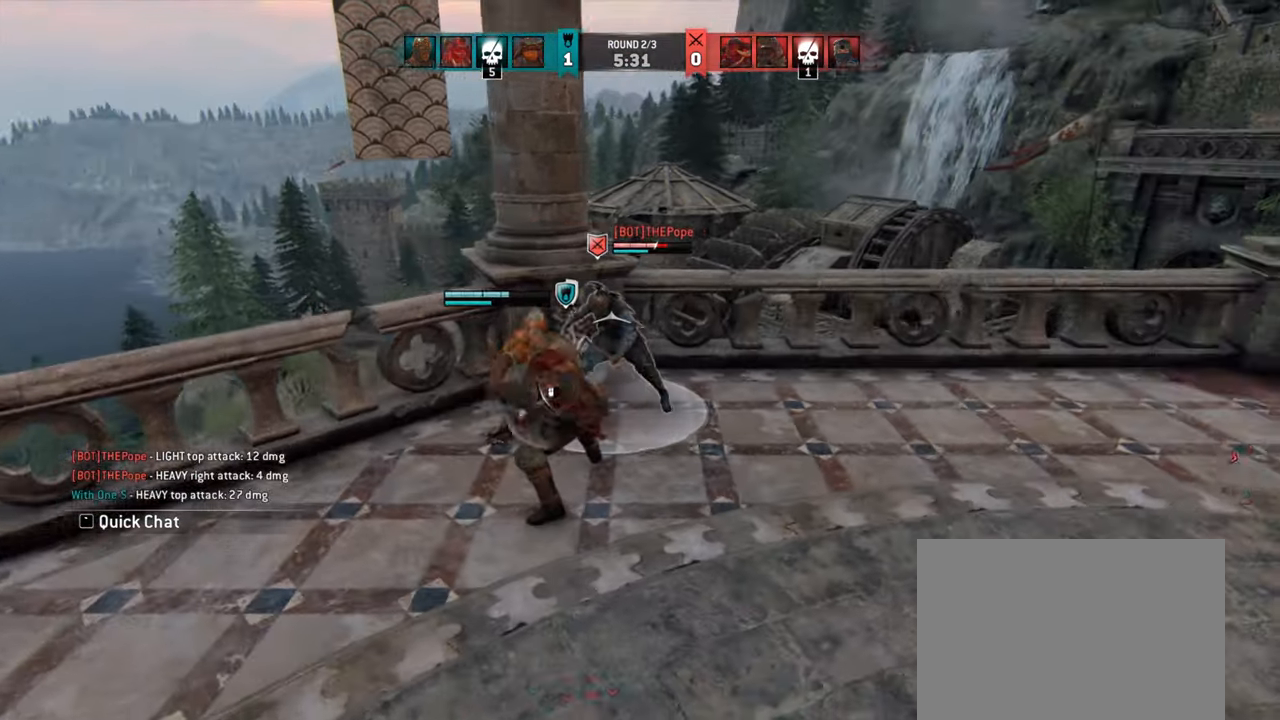
{"keys": ["w"], "mouse": [], "events": []}
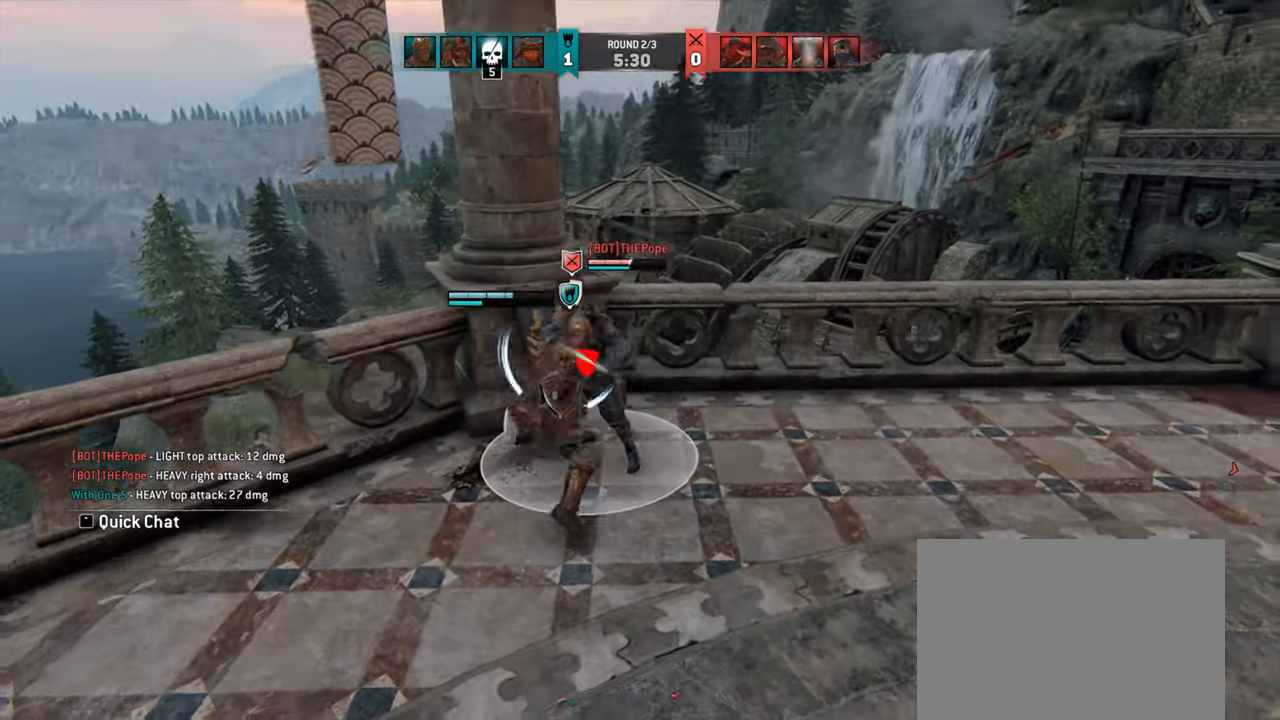
{"keys": [], "mouse": []}
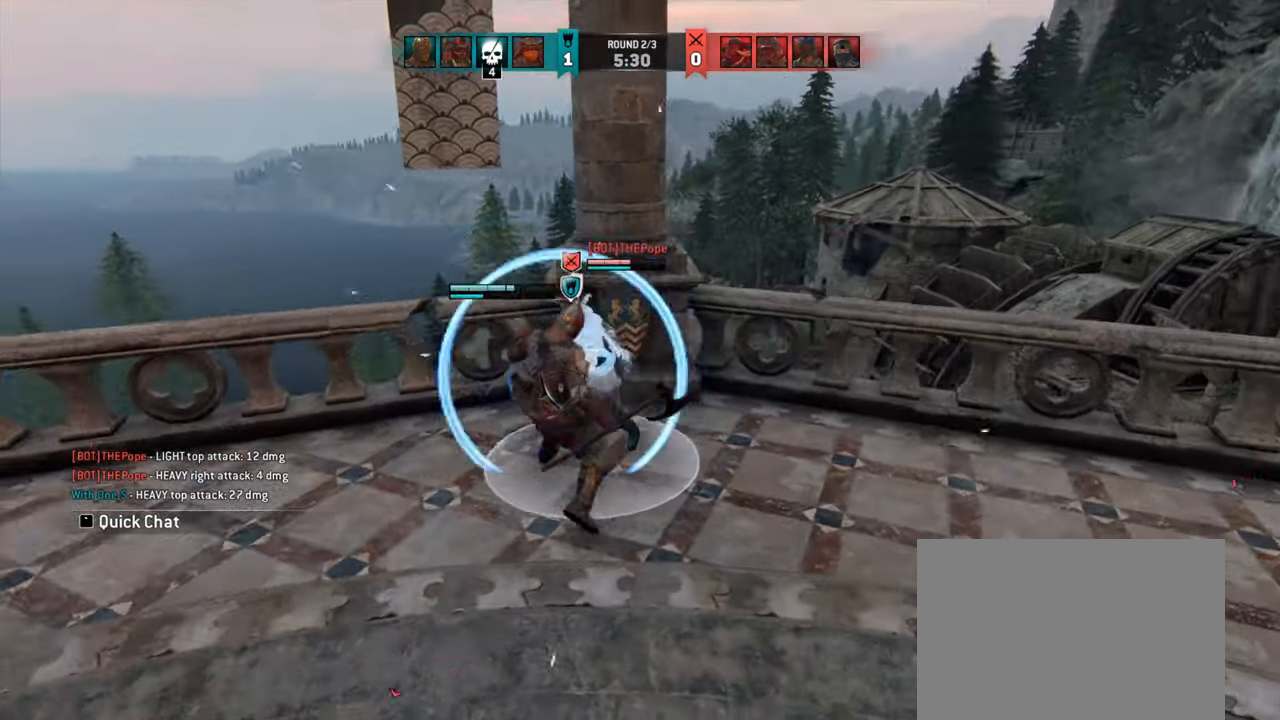
{"keys": ["d", "w"], "mouse": [], "events": [[200, "d", "down"], [217, "w", "down"], [334, "d", "up"], [484, "d", "down"]]}
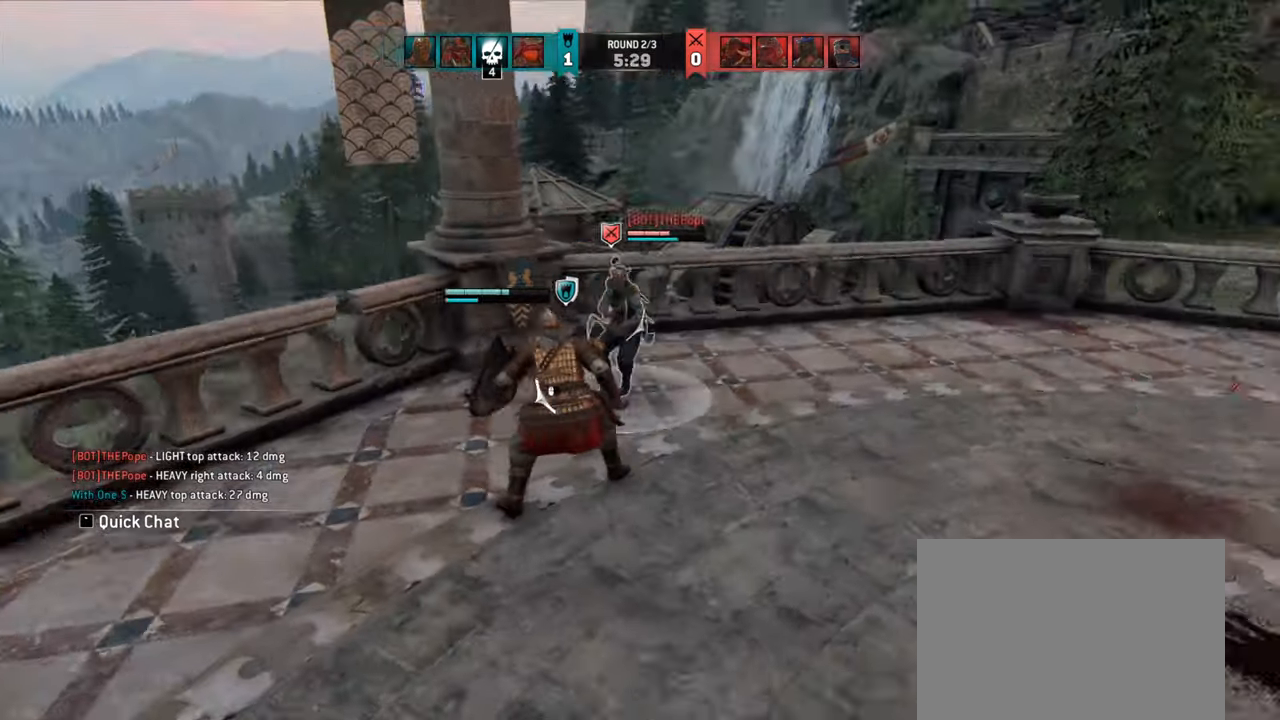
{"keys": ["d", "space"], "mouse": [], "events": [[350, "w", "up"], [450, "space", "down"]]}